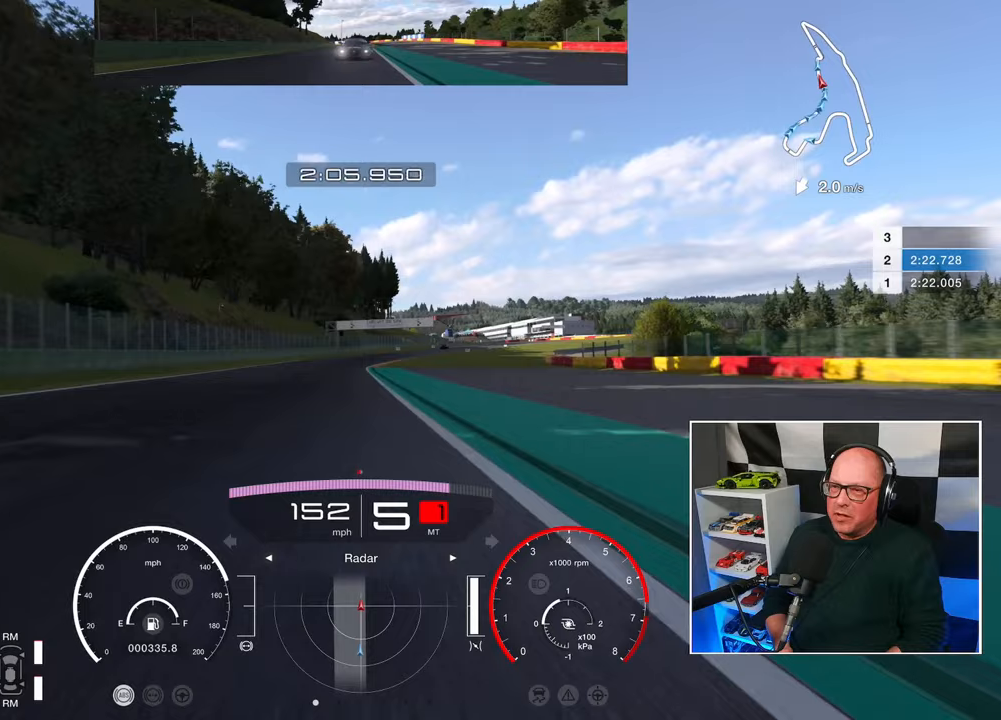
Gameplay with a controller (PlayStation layout); each line is a JSON object with the inputs held at the frame after it. "events" lists button and stick changes between this image and that frame as [ms after this image, input, new state], when the widget could be followed in between. Not read: R3.
{"buttons": ["R2"], "left_stick": "center", "right_stick": "center", "events": []}
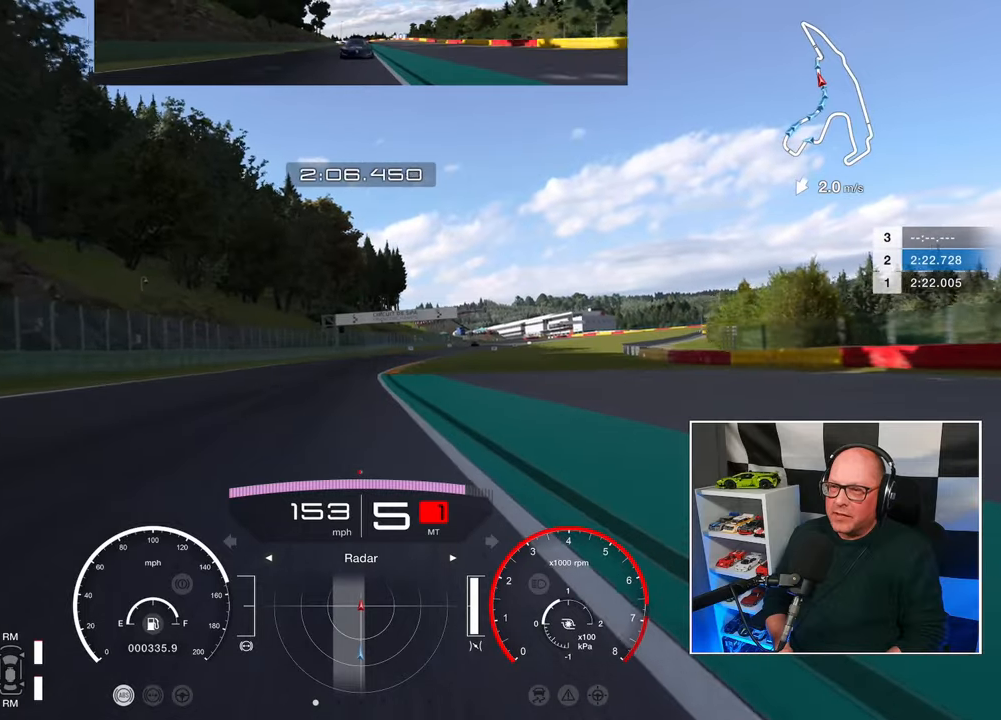
{"buttons": ["R2"], "left_stick": "center", "right_stick": "center", "events": []}
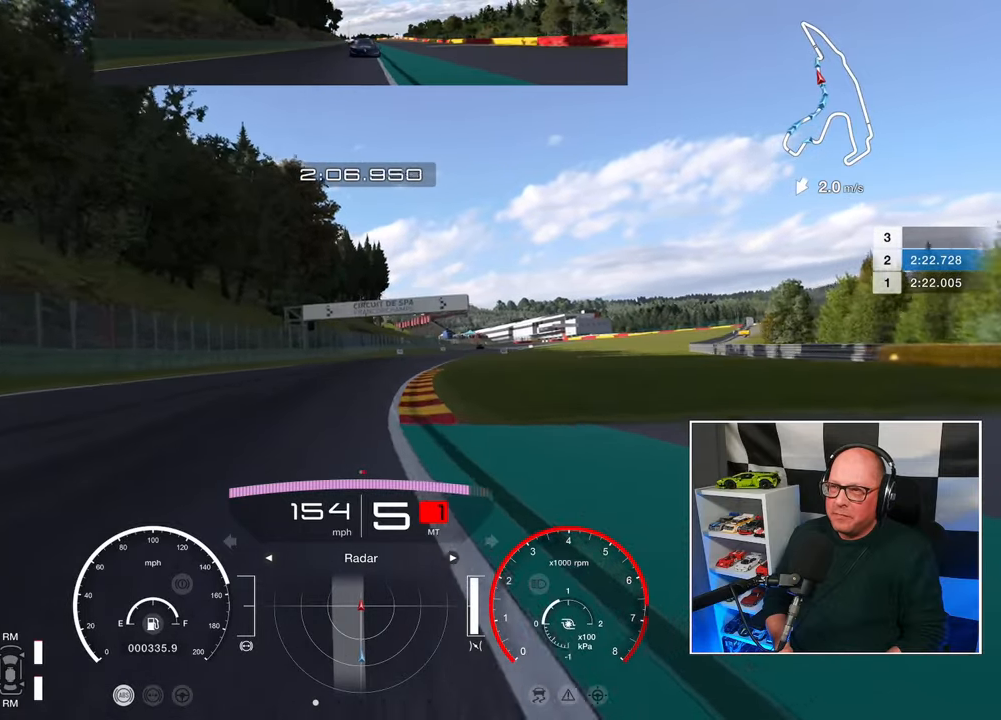
{"buttons": ["R2"], "left_stick": "up-right", "right_stick": "center", "events": [[333, "left_stick", "up-right"]]}
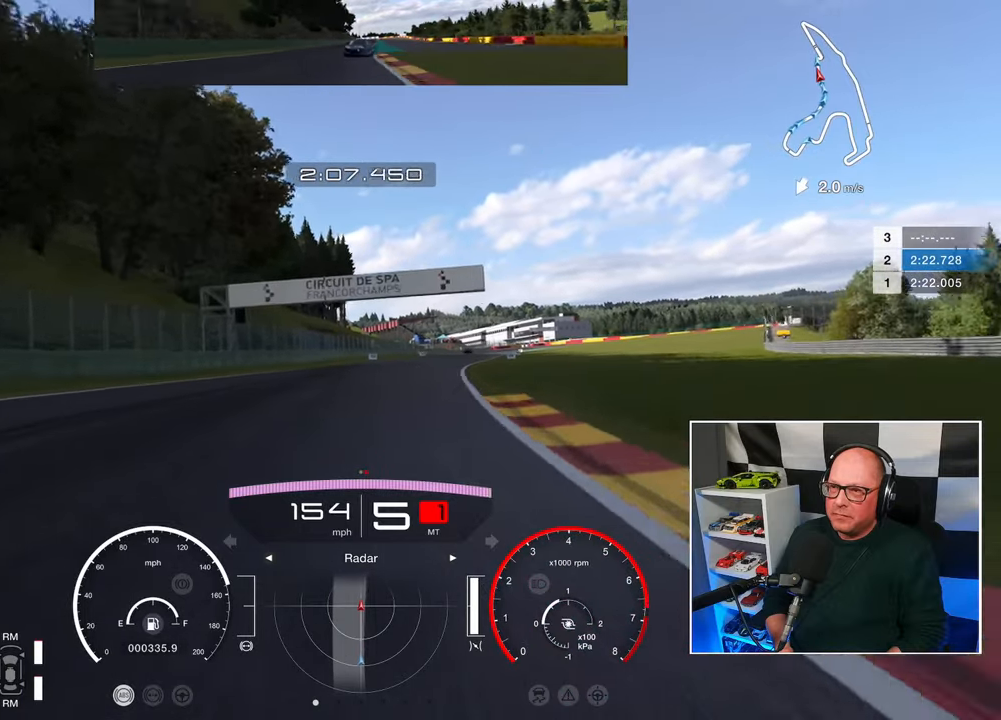
{"buttons": ["R2"], "left_stick": "up-right", "right_stick": "center", "events": []}
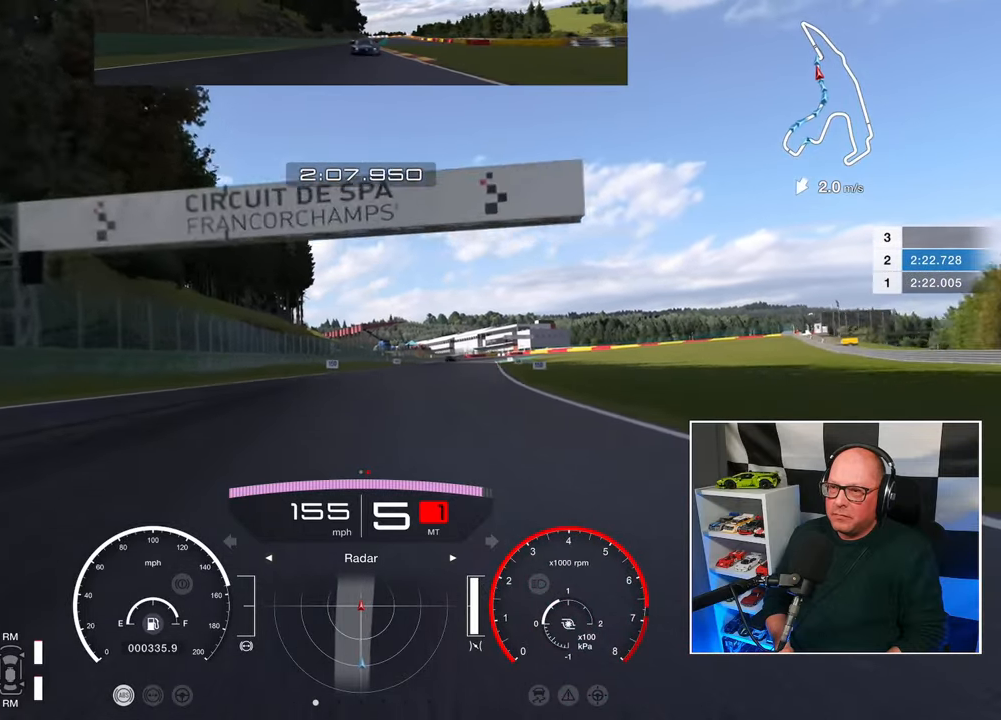
{"buttons": ["R2"], "left_stick": "up-right", "right_stick": "center", "events": []}
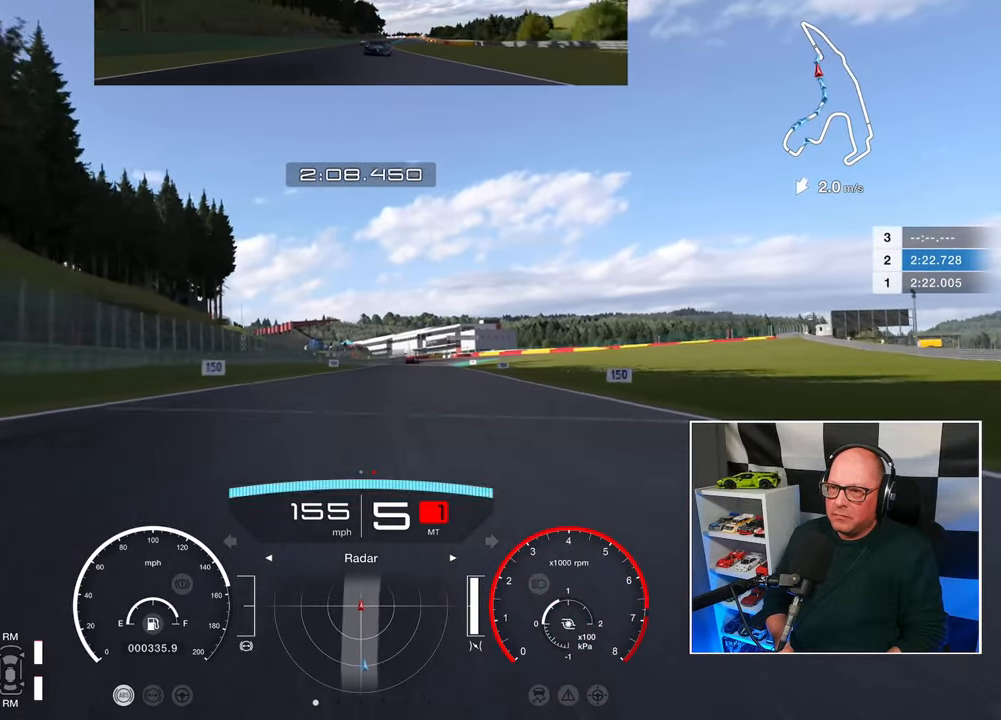
{"buttons": ["R2"], "left_stick": "up", "right_stick": "center", "events": [[100, "left_stick", "up"]]}
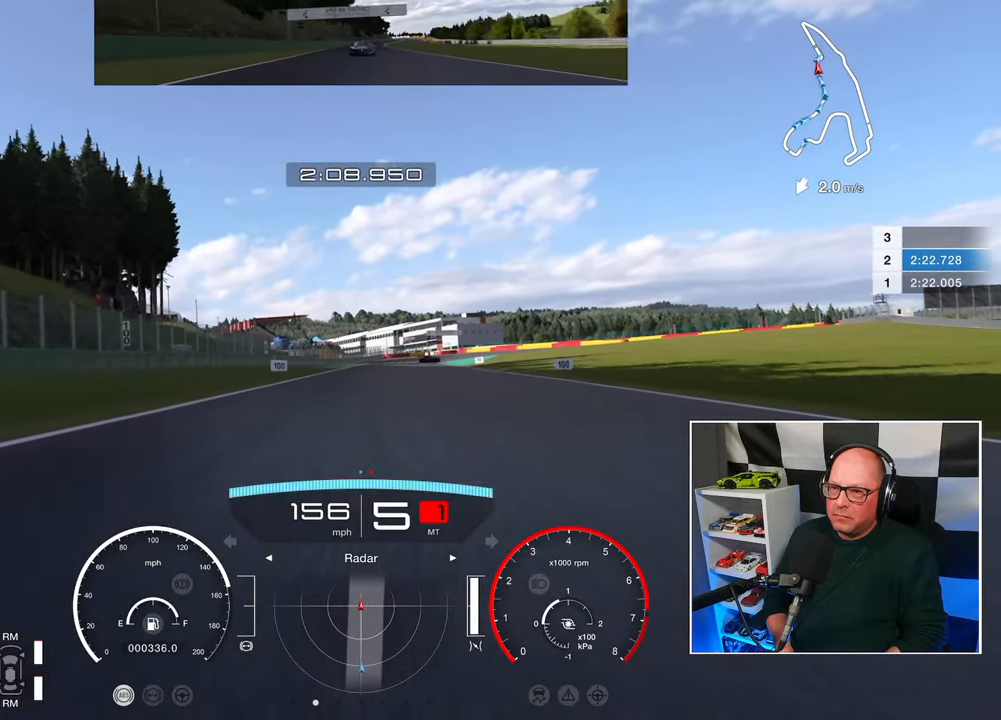
{"buttons": ["L2"], "left_stick": "up", "right_stick": "center", "events": [[133, "SQUARE", "down"], [167, "L2", "down"], [200, "R2", "up"], [233, "SQUARE", "up"]]}
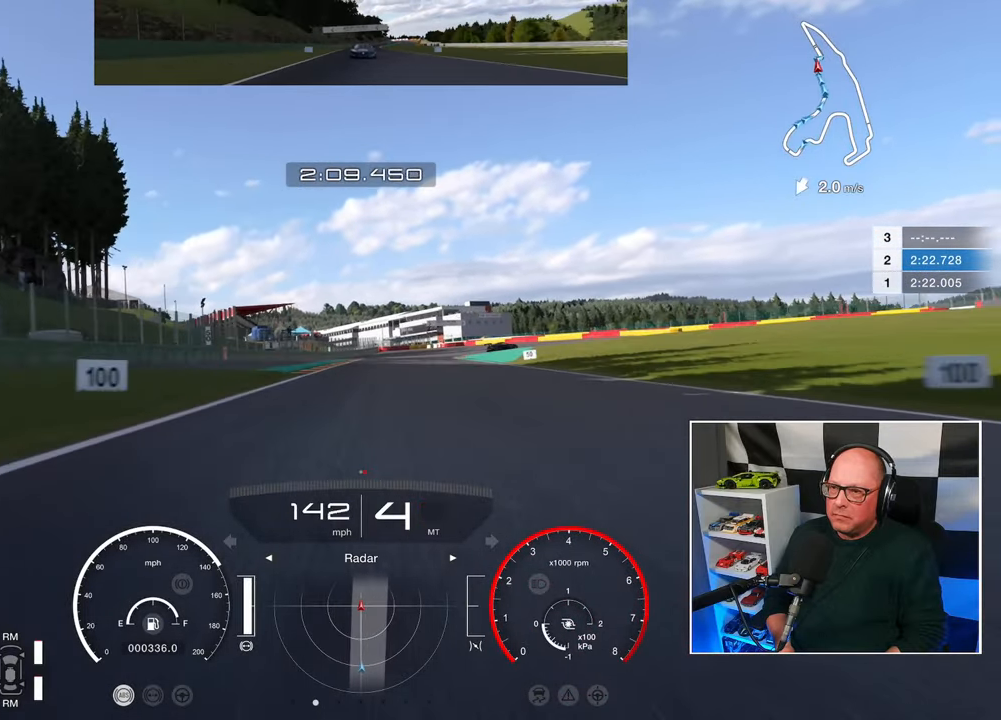
{"buttons": ["L2"], "left_stick": "up", "right_stick": "center", "events": []}
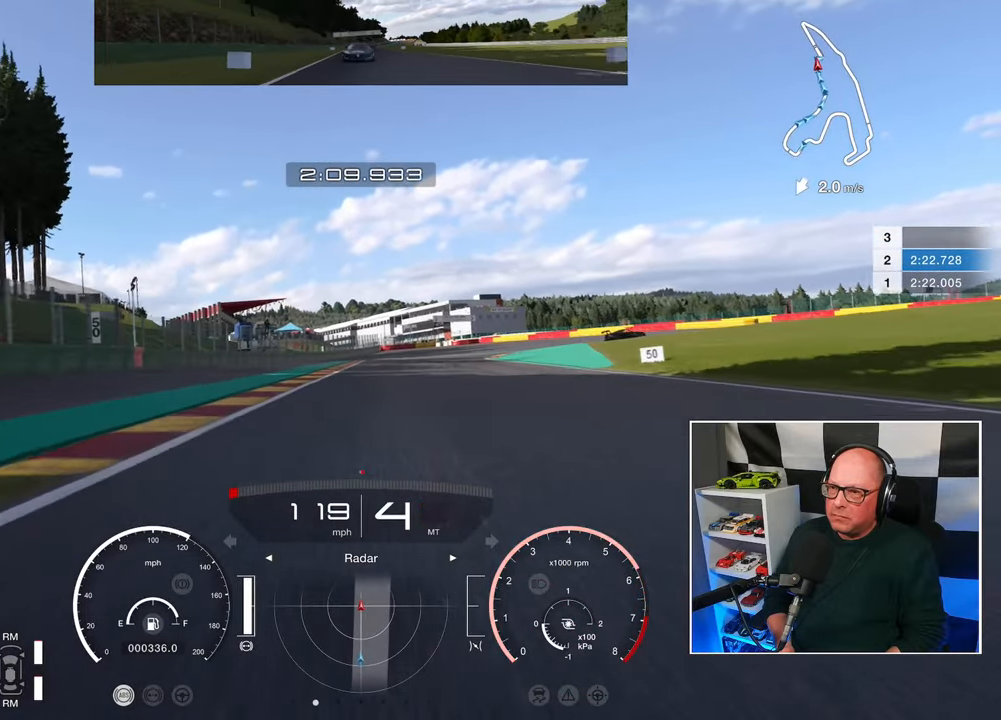
{"buttons": ["L2"], "left_stick": "up", "right_stick": "center", "events": [[67, "SQUARE", "down"], [183, "SQUARE", "up"]]}
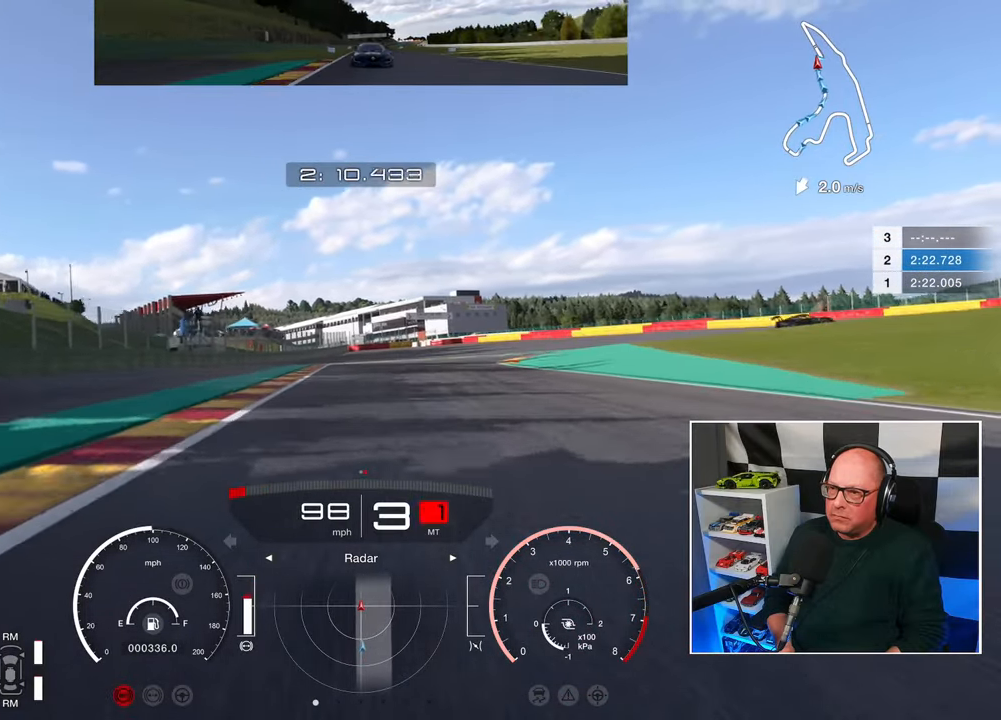
{"buttons": ["L2"], "left_stick": "up", "right_stick": "center", "events": []}
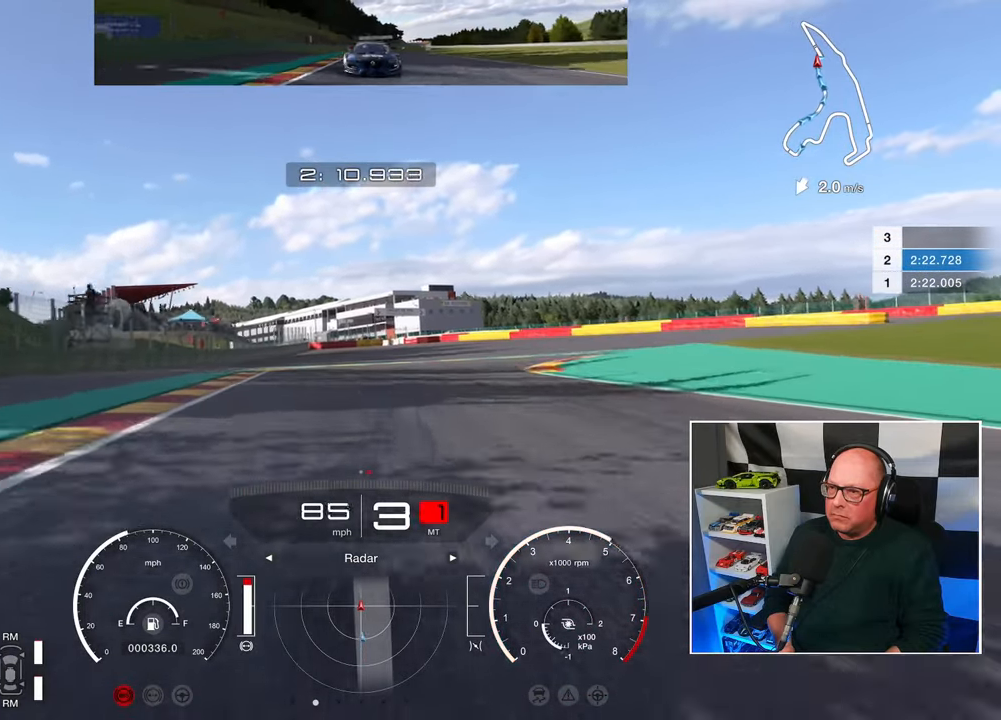
{"buttons": ["L2"], "left_stick": "up", "right_stick": "center", "events": [[33, "SQUARE", "down"], [133, "SQUARE", "up"]]}
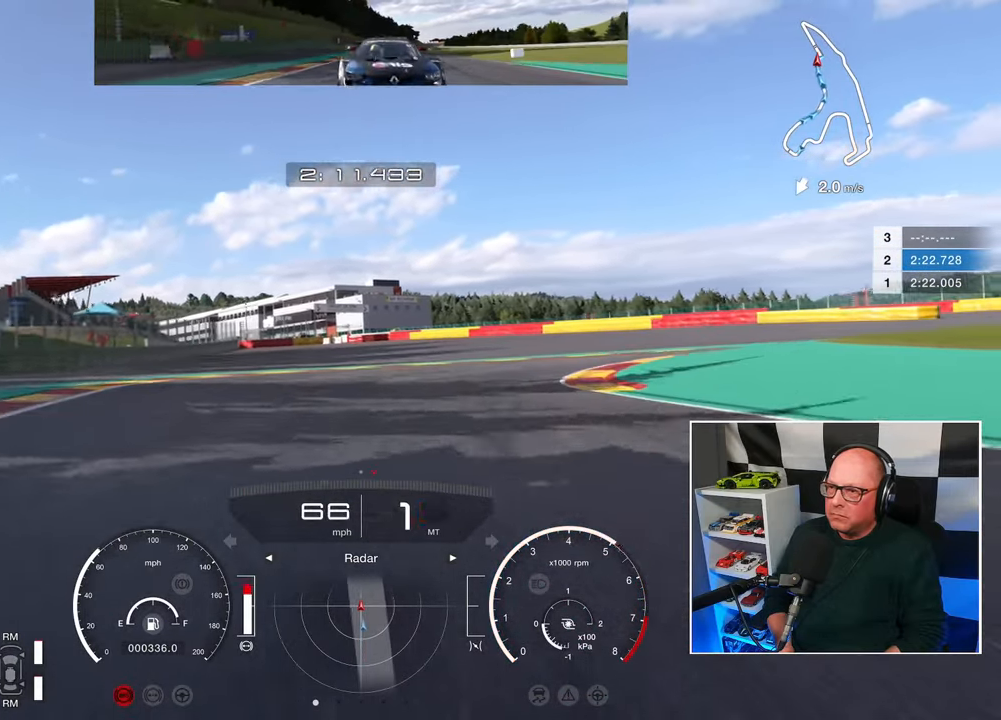
{"buttons": ["L2"], "left_stick": "up-right", "right_stick": "center", "events": [[17, "SQUARE", "down"], [50, "left_stick", "up-right"], [150, "SQUARE", "up"]]}
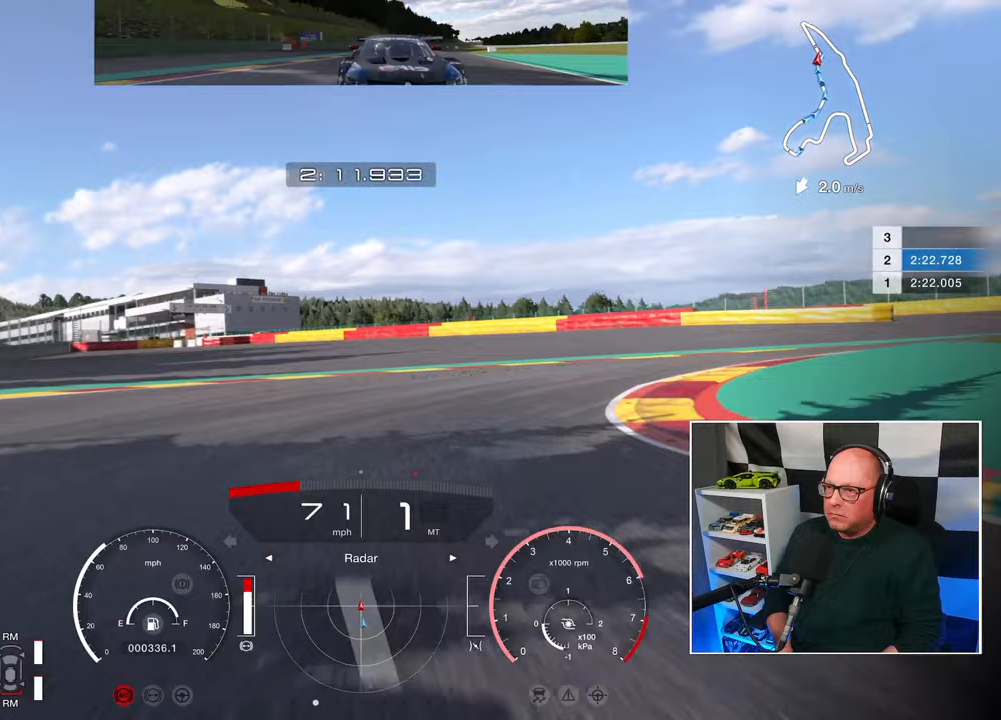
{"buttons": ["L2"], "left_stick": "up-right", "right_stick": "center", "events": []}
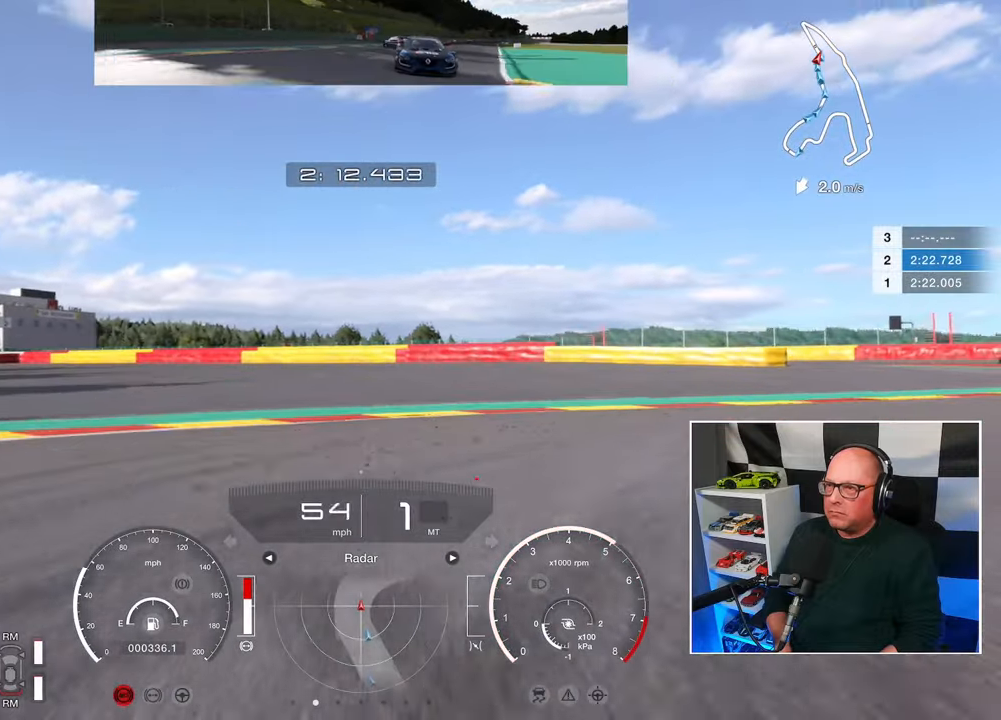
{"buttons": ["L2"], "left_stick": "up-right", "right_stick": "center", "events": []}
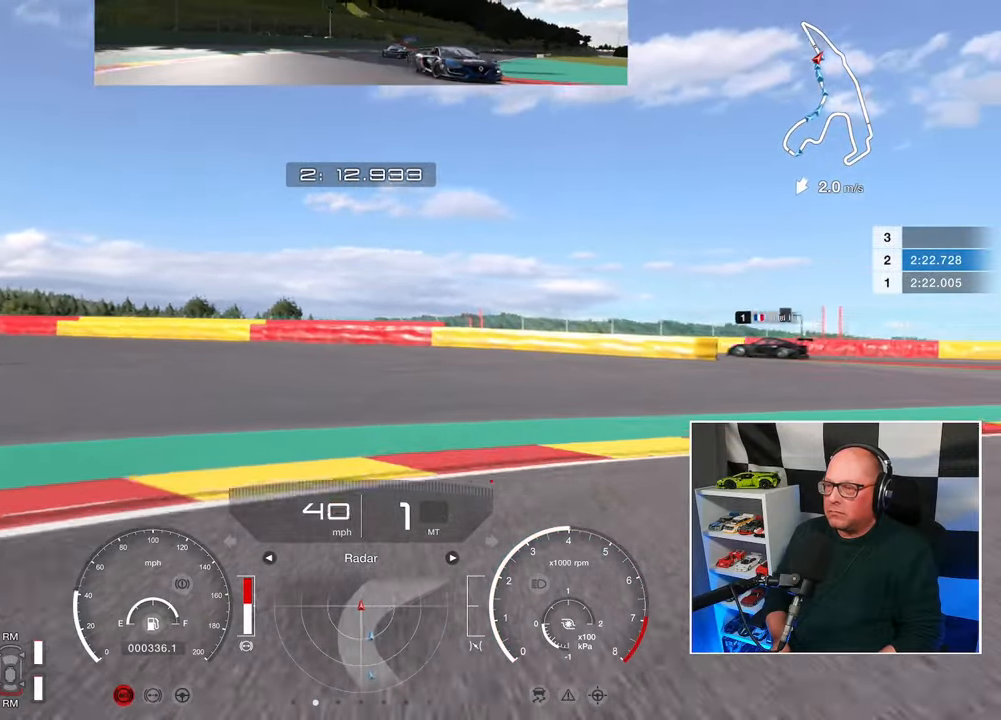
{"buttons": [], "left_stick": "up-right", "right_stick": "center", "events": [[100, "L2", "up"]]}
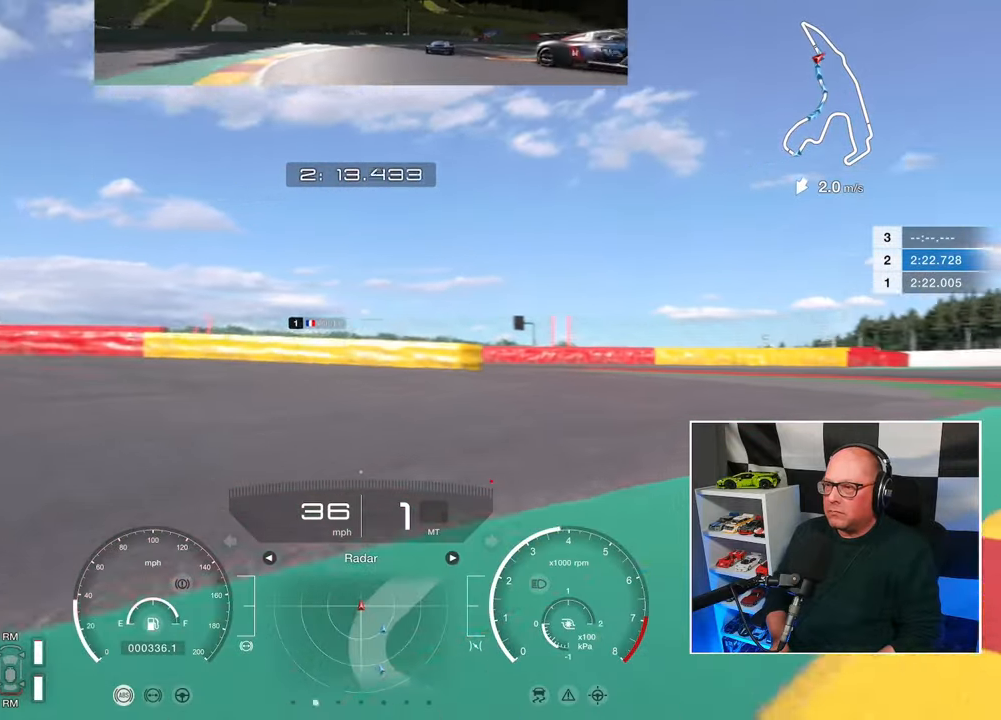
{"buttons": ["R2"], "left_stick": "up-right", "right_stick": "center", "events": [[117, "R2", "down"]]}
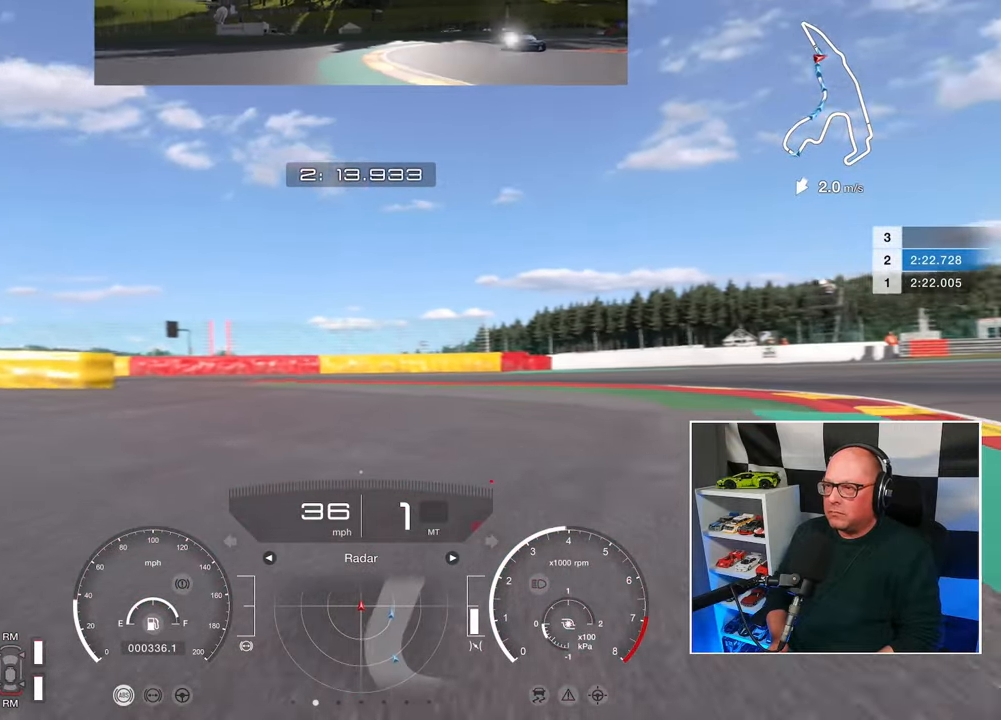
{"buttons": ["R2"], "left_stick": "up-right", "right_stick": "center", "events": []}
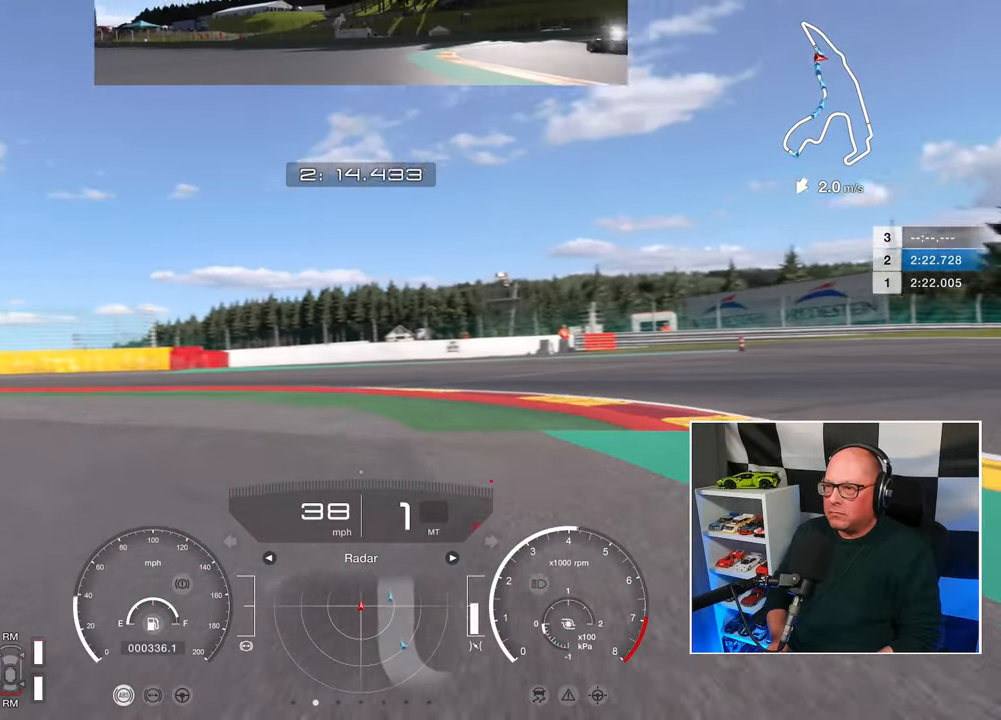
{"buttons": ["R2"], "left_stick": "up", "right_stick": "center", "events": [[450, "left_stick", "up"]]}
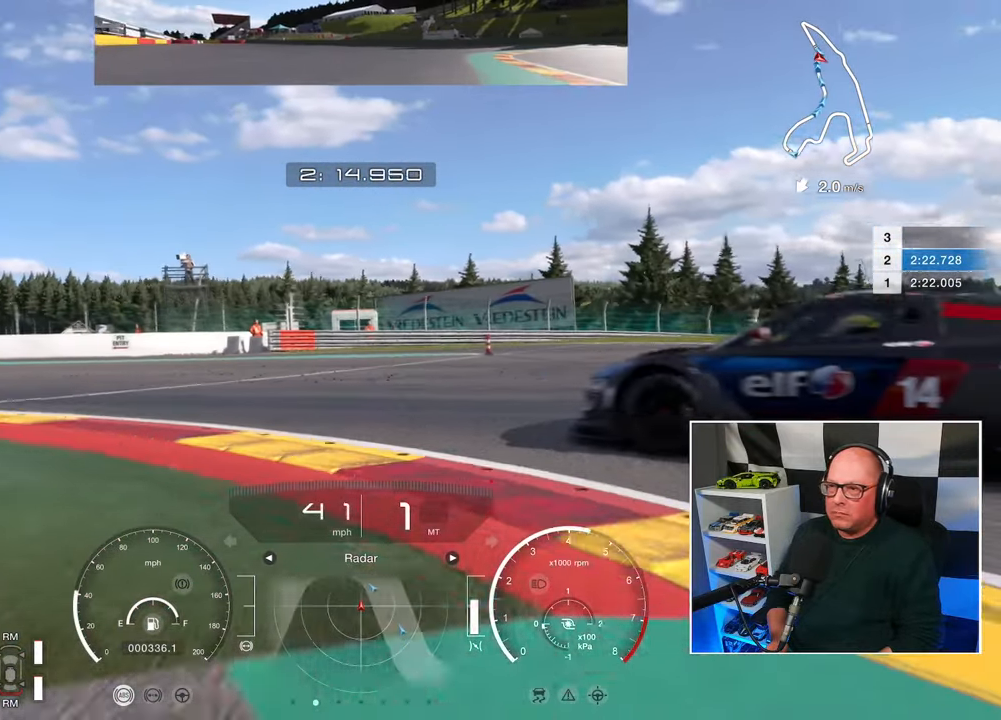
{"buttons": ["L2", "L3"], "left_stick": "left", "right_stick": "center", "events": [[67, "left_stick", "up-left"], [117, "L2", "down"], [117, "R2", "up"], [217, "L3", "down"], [267, "left_stick", "left"], [283, "L2", "up"], [467, "L2", "down"]]}
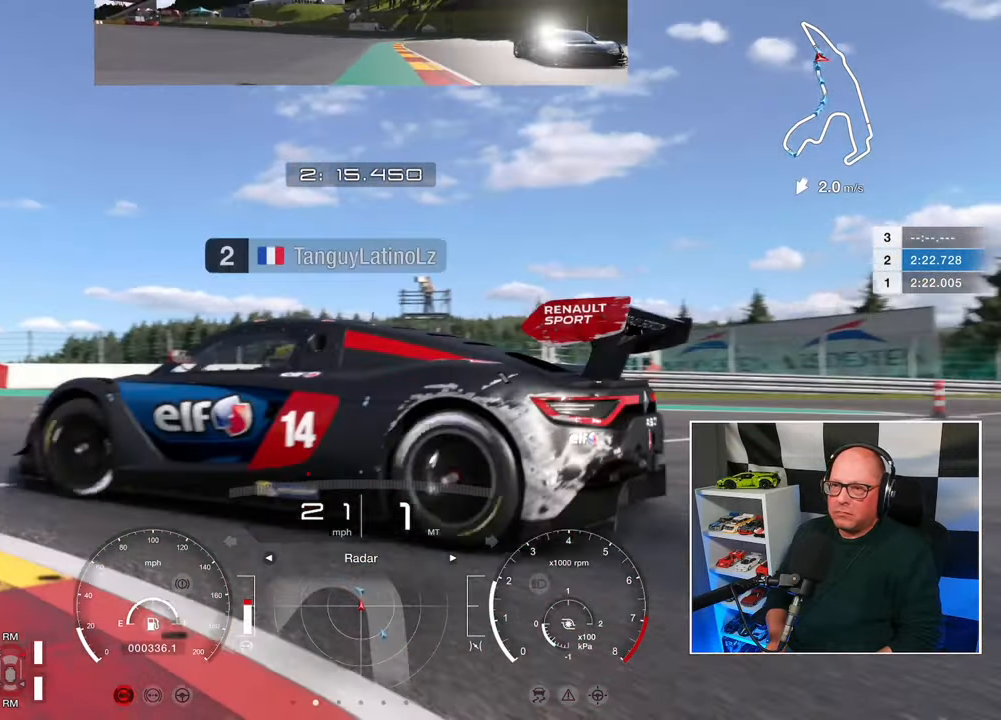
{"buttons": ["R2", "L3"], "left_stick": "left", "right_stick": "center", "events": [[117, "L2", "up"], [467, "R2", "down"]]}
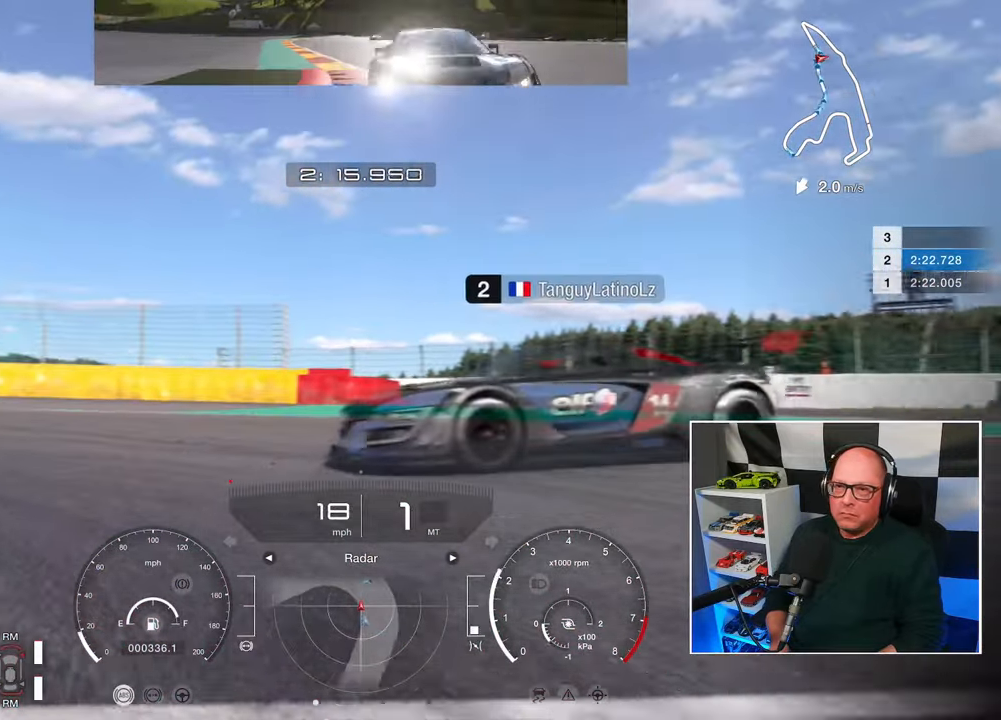
{"buttons": ["R2"], "left_stick": "up-left", "right_stick": "center", "events": [[217, "left_stick", "up-left"], [450, "L3", "up"]]}
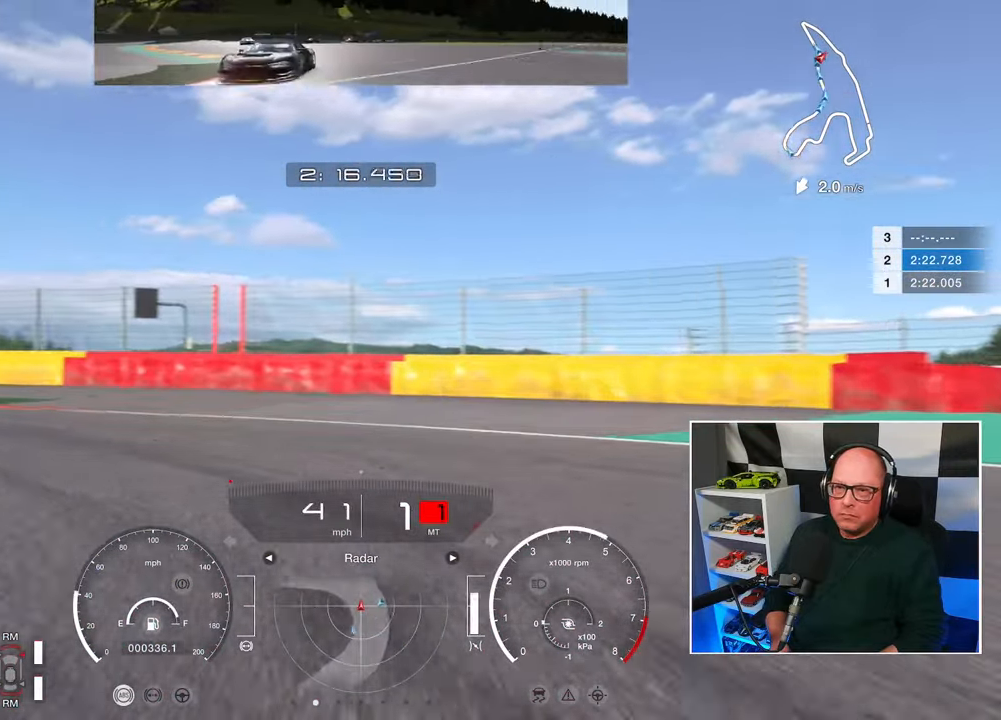
{"buttons": ["L3"], "left_stick": "up-left", "right_stick": "center", "events": [[267, "R2", "up"], [317, "L3", "down"]]}
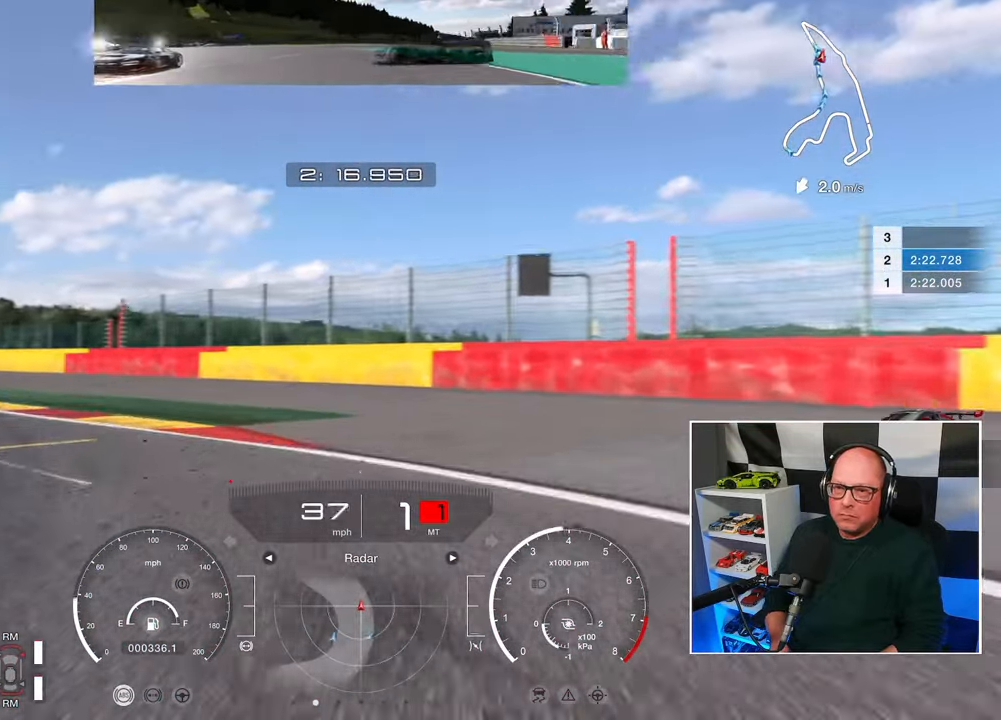
{"buttons": ["R2", "L3"], "left_stick": "up-left", "right_stick": "center", "events": [[117, "R2", "down"]]}
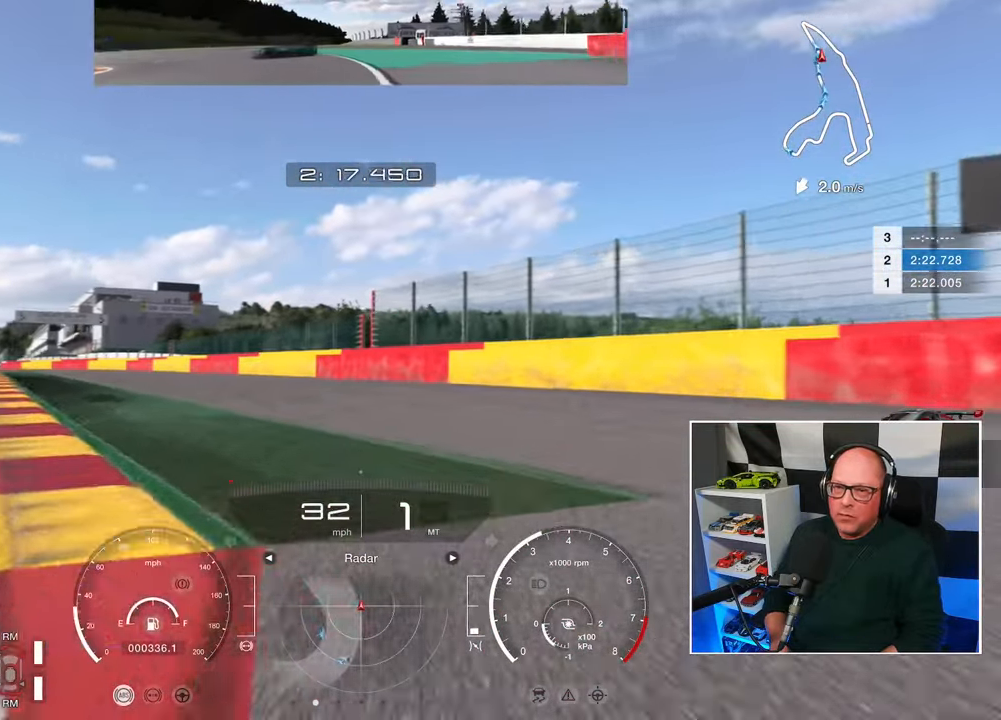
{"buttons": ["R2"], "left_stick": "up-left", "right_stick": "center", "events": [[433, "L3", "up"]]}
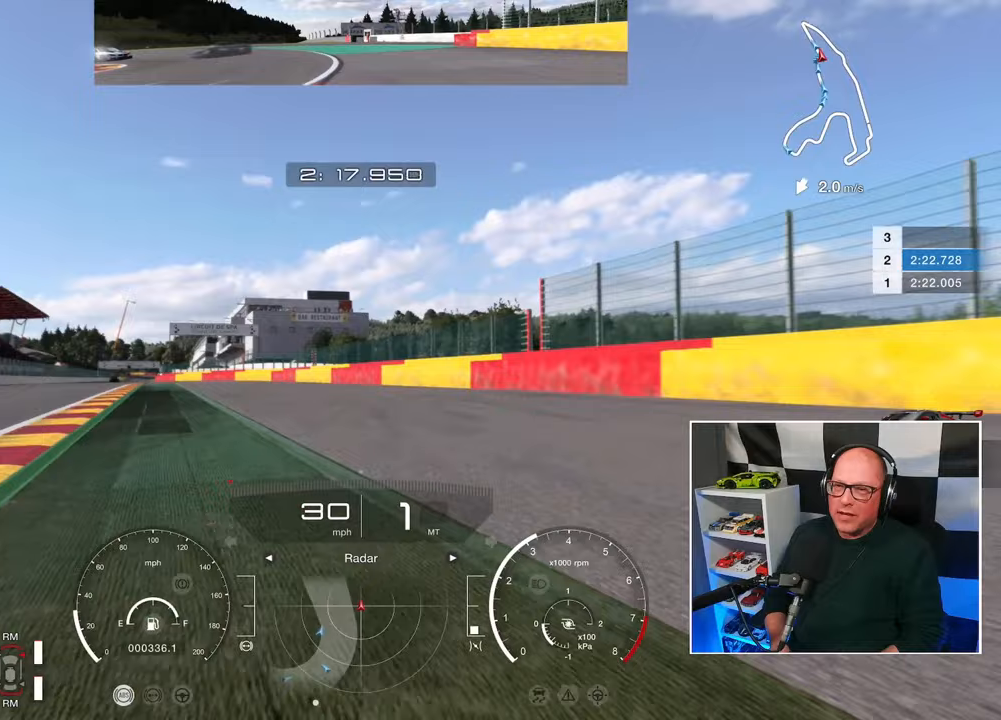
{"buttons": ["R2"], "left_stick": "up-left", "right_stick": "center", "events": []}
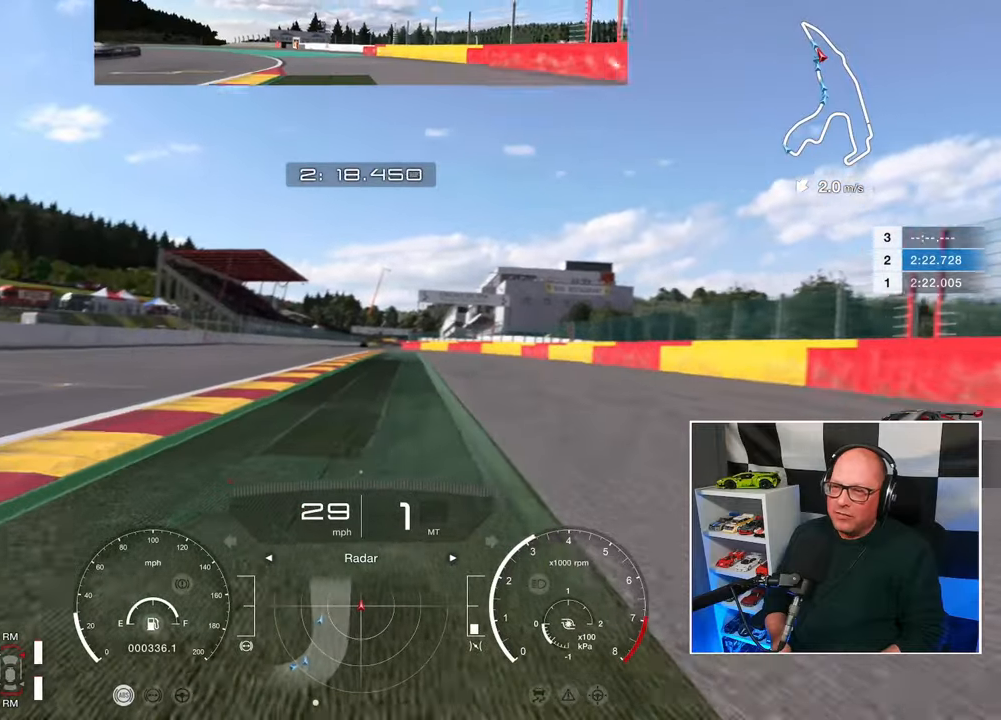
{"buttons": ["R2"], "left_stick": "up-left", "right_stick": "center", "events": [[233, "left_stick", "up"], [500, "left_stick", "up-left"]]}
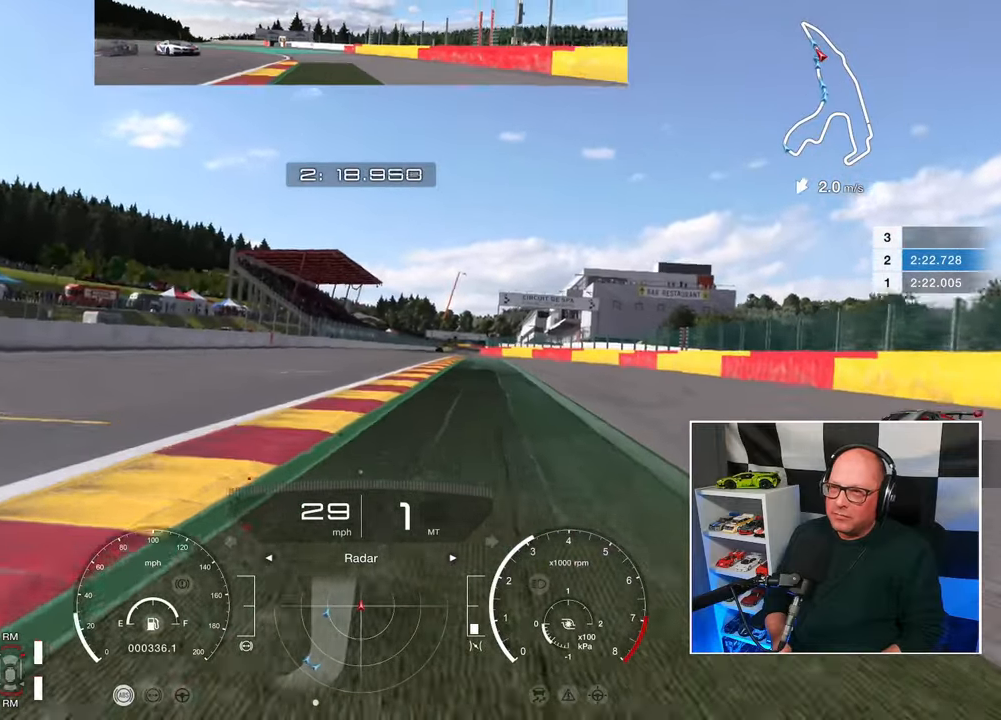
{"buttons": ["R2"], "left_stick": "center", "right_stick": "center", "events": [[217, "left_stick", "center"]]}
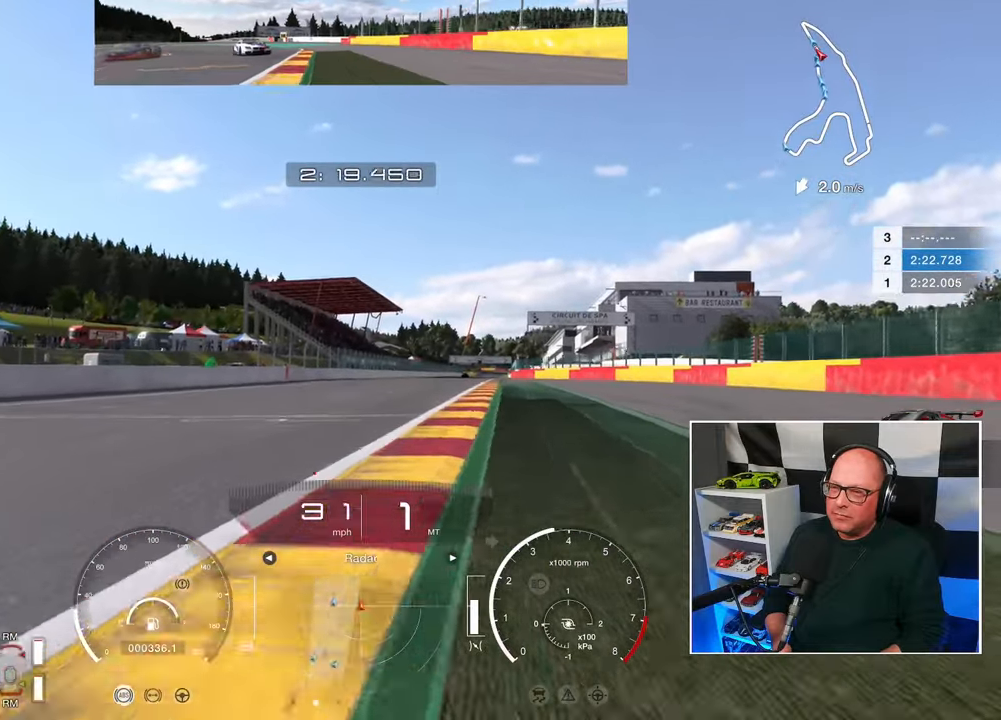
{"buttons": ["R2"], "left_stick": "center", "right_stick": "center", "events": []}
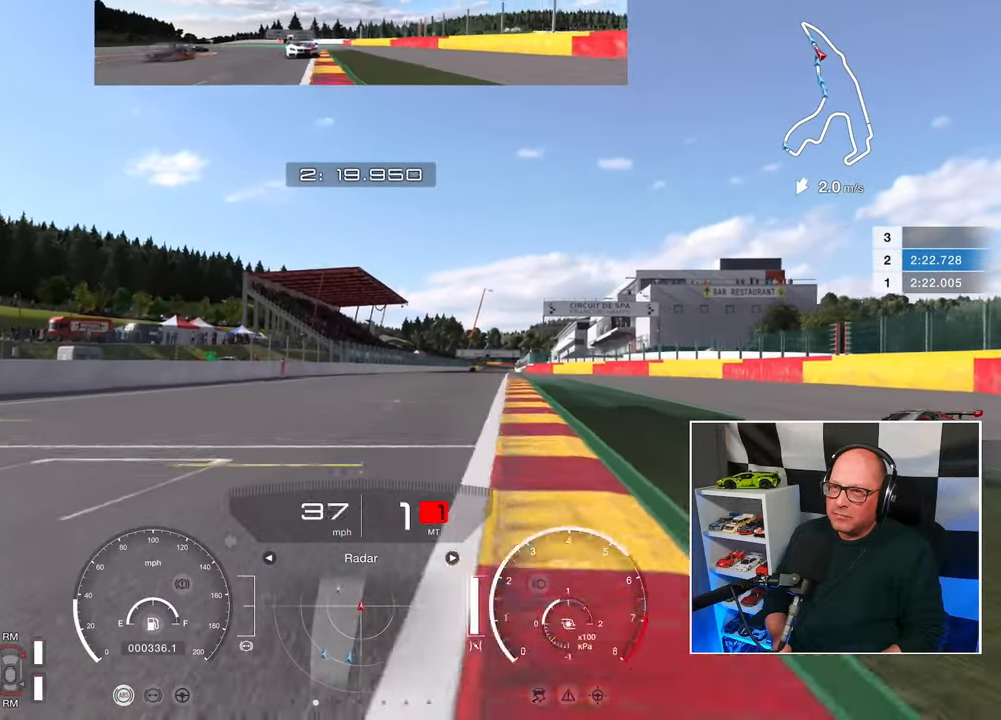
{"buttons": ["CROSS", "R2"], "left_stick": "center", "right_stick": "center", "events": [[417, "CROSS", "down"]]}
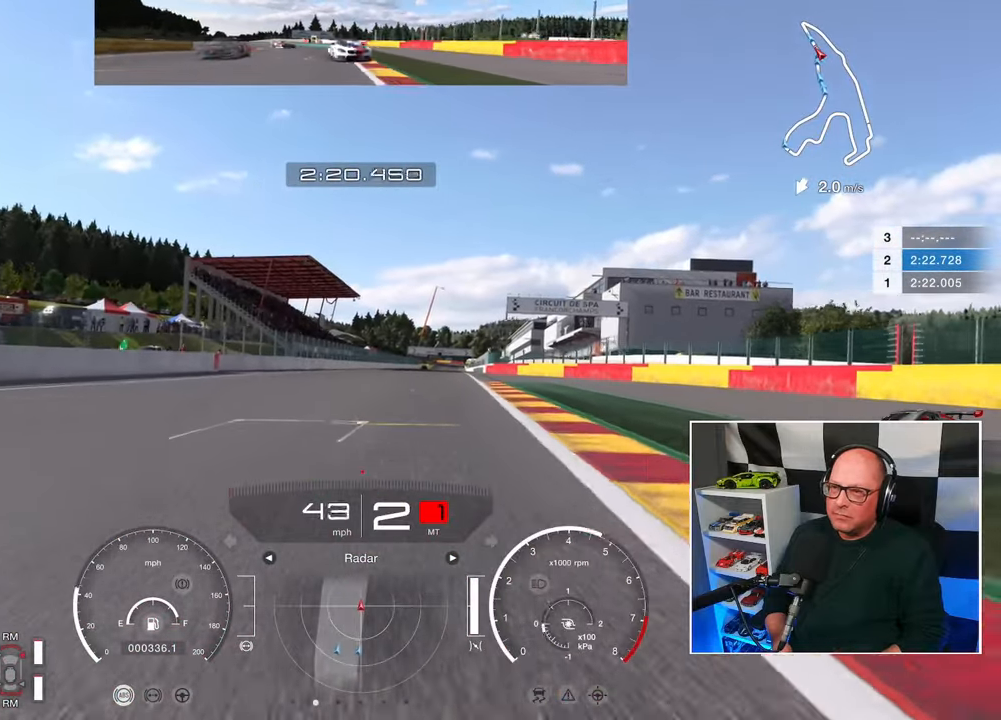
{"buttons": ["R2"], "left_stick": "center", "right_stick": "center", "events": [[33, "CROSS", "up"]]}